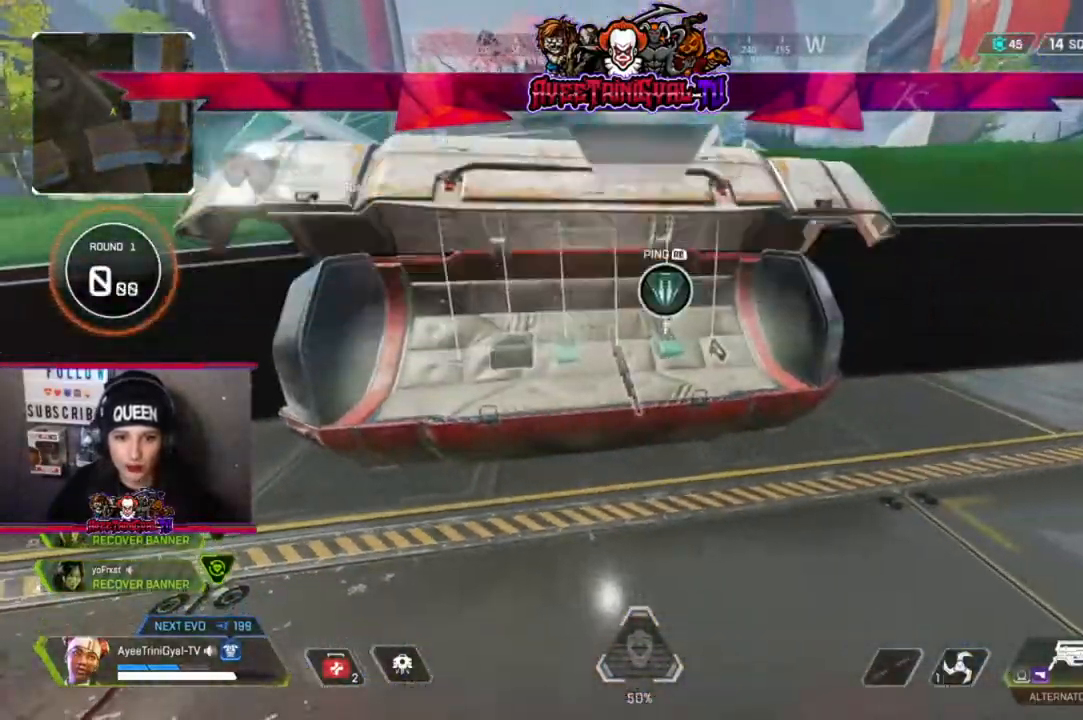
Gameplay with a controller (Xbox layout); each line is a JSON object with the inputs held at the frame after it. "events" lists button and stick changes between this image and that frame as [ms after this image, input, new state], when the widget could be followed in between.
{"buttons": [], "left_stick": "down", "right_stick": "center", "events": [[167, "left_stick", "up-left"], [233, "left_stick", "up-right"], [400, "left_stick", "center"], [500, "left_stick", "down"]]}
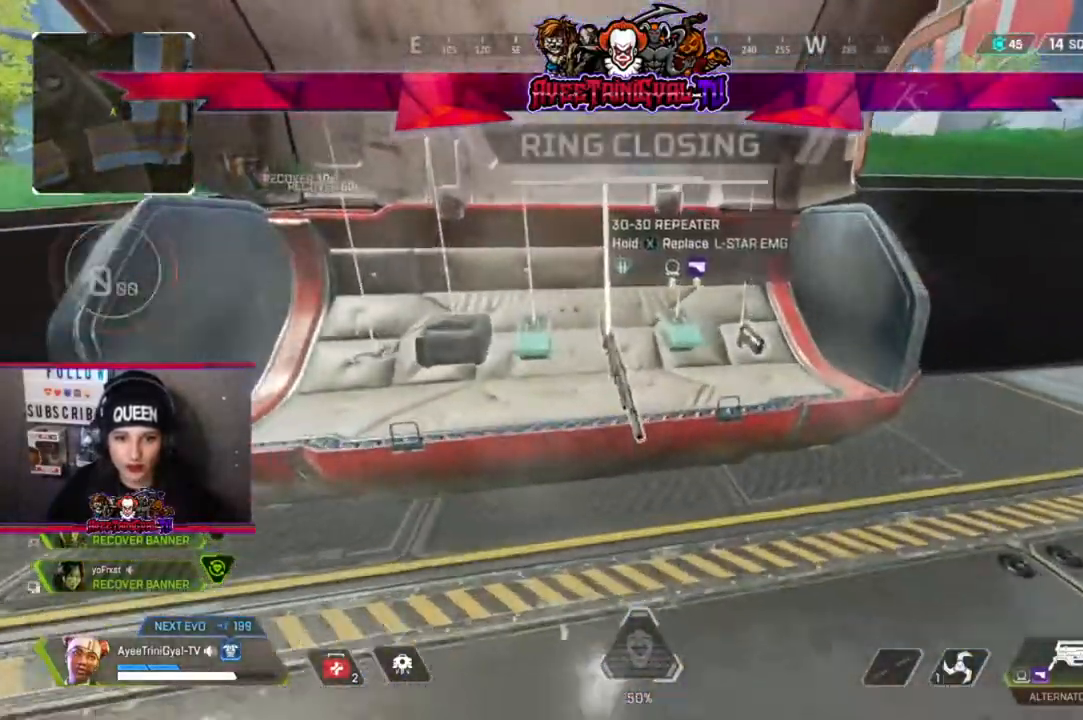
{"buttons": [], "left_stick": "up-right", "right_stick": "right", "events": [[33, "left_stick", "down-right"], [67, "right_stick", "right"], [233, "right_stick", "center"], [333, "right_stick", "right"], [433, "left_stick", "up-right"]]}
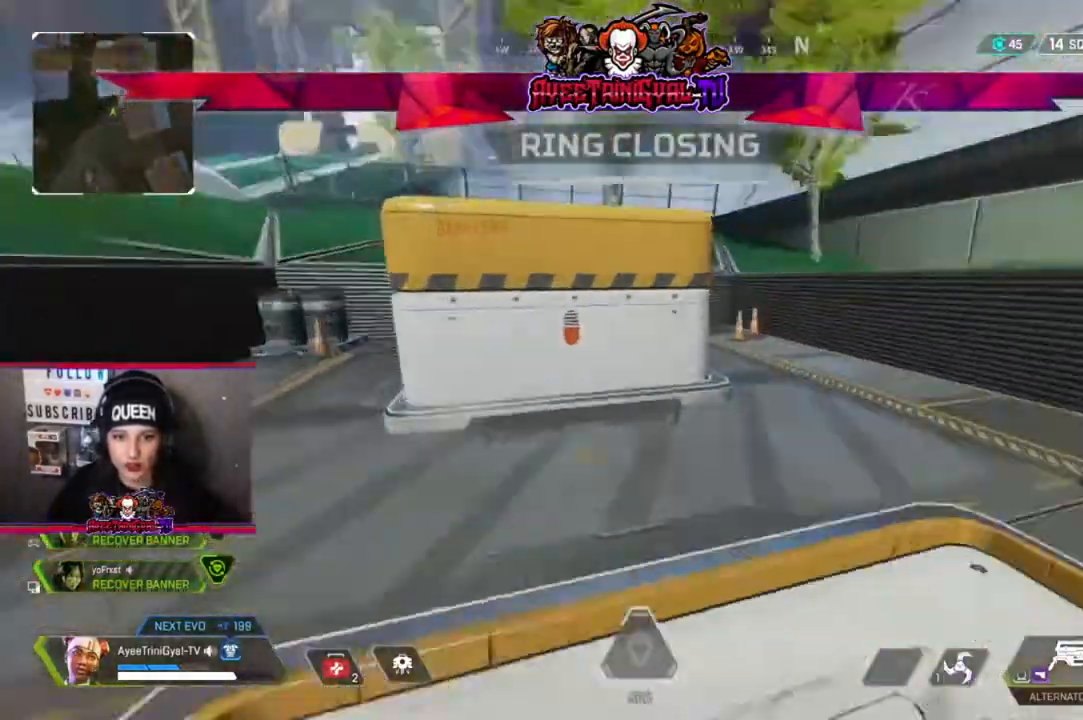
{"buttons": [], "left_stick": "up-right", "right_stick": "center", "events": [[133, "L3", "down"], [200, "right_stick", "center"], [300, "L3", "up"], [300, "right_stick", "right"], [433, "right_stick", "center"]]}
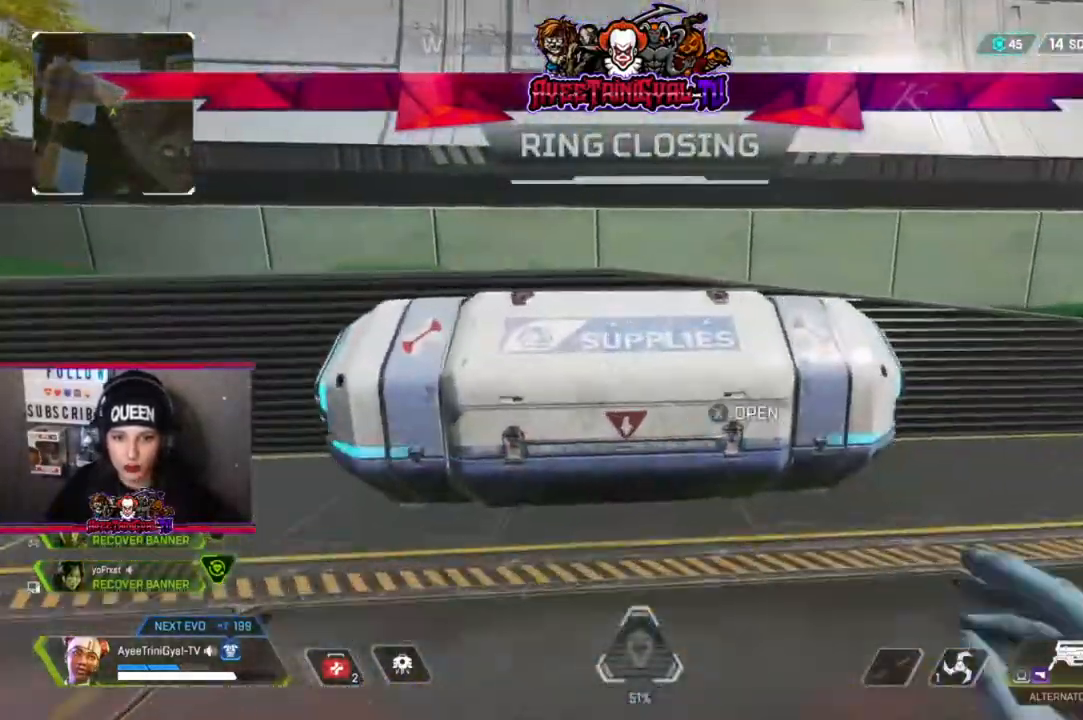
{"buttons": [], "left_stick": "center", "right_stick": "center", "events": [[33, "X", "down"], [100, "X", "up"], [100, "left_stick", "up-left"], [167, "left_stick", "down-left"], [333, "left_stick", "center"]]}
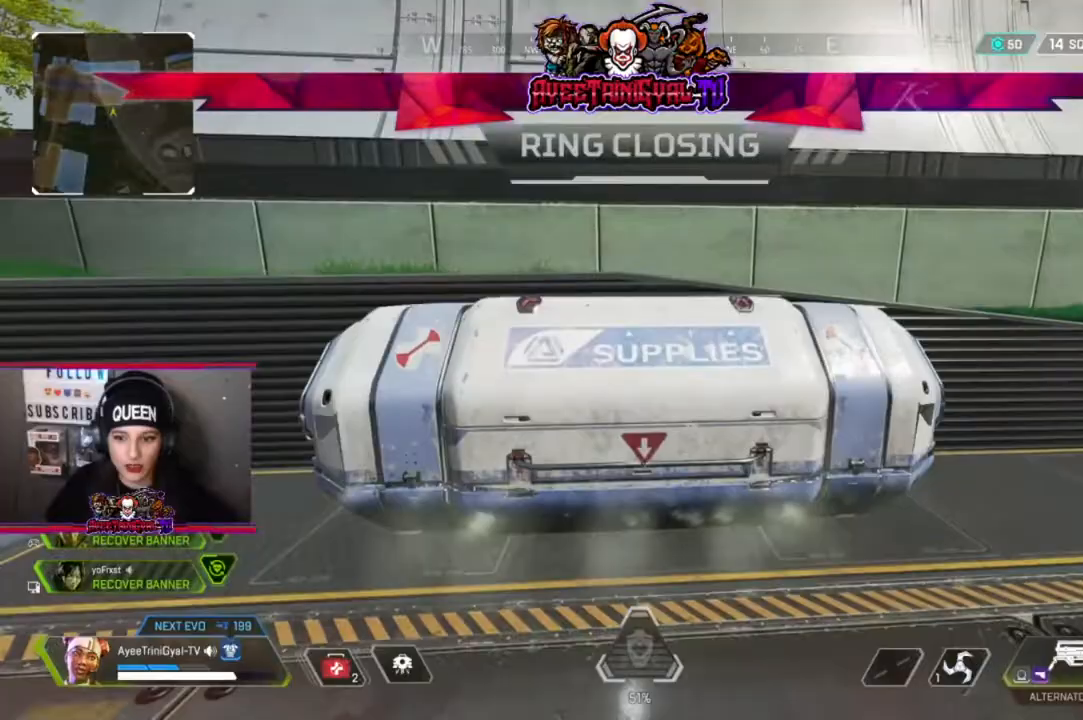
{"buttons": [], "left_stick": "center", "right_stick": "center", "events": [[167, "right_stick", "down"], [233, "right_stick", "center"]]}
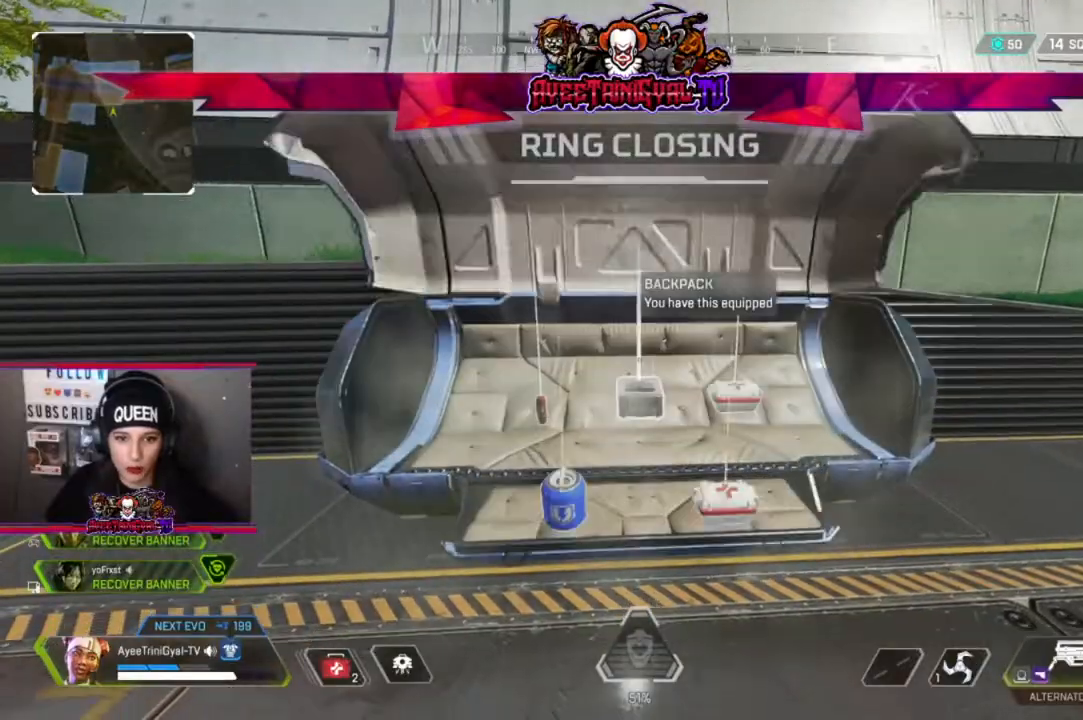
{"buttons": ["X"], "left_stick": "down-right", "right_stick": "center", "events": [[100, "left_stick", "up-right"], [233, "X", "down"], [333, "X", "up"], [333, "left_stick", "center"], [433, "left_stick", "down-right"], [467, "X", "down"]]}
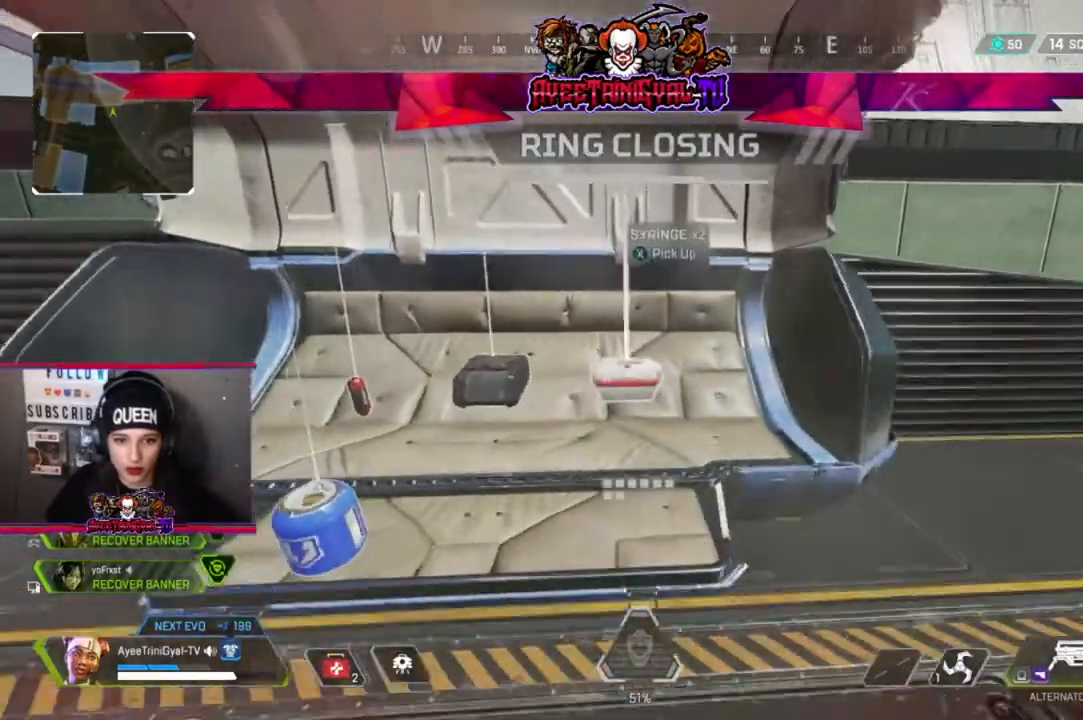
{"buttons": [], "left_stick": "left", "right_stick": "center", "events": [[67, "X", "up"], [67, "left_stick", "down-left"], [133, "left_stick", "left"], [167, "X", "down"], [267, "X", "up"], [267, "left_stick", "up"], [400, "X", "down"], [400, "left_stick", "left"], [500, "X", "up"]]}
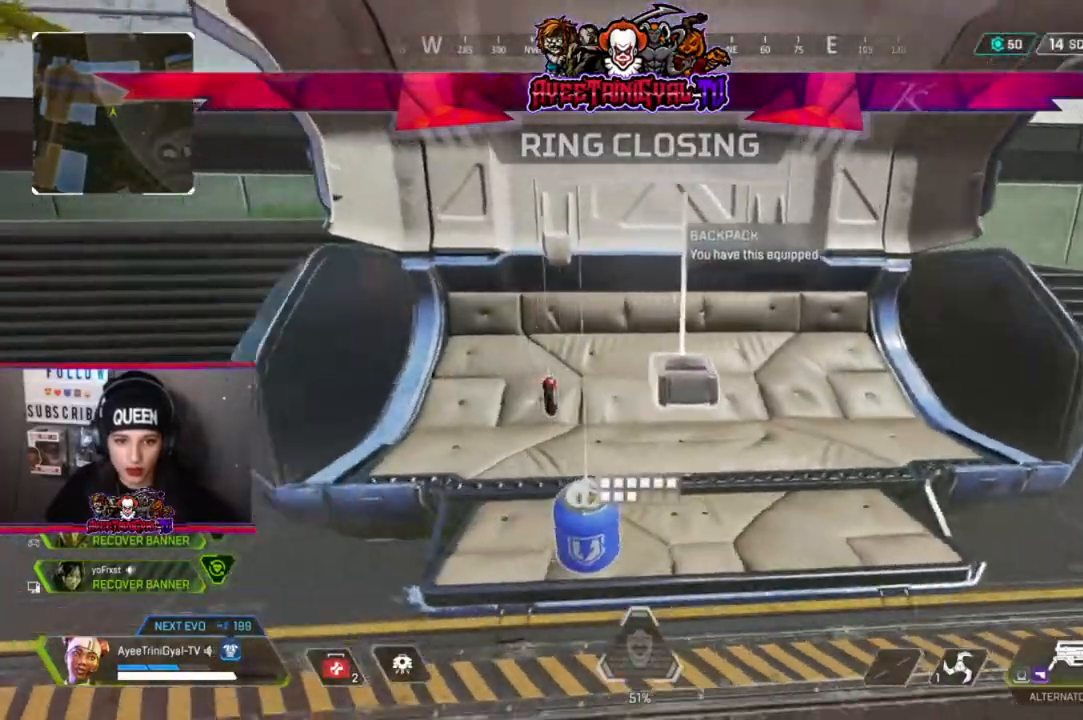
{"buttons": ["X"], "left_stick": "up-right", "right_stick": "center", "events": [[100, "left_stick", "center"], [200, "X", "down"], [333, "X", "up"], [433, "X", "down"], [433, "left_stick", "up-right"]]}
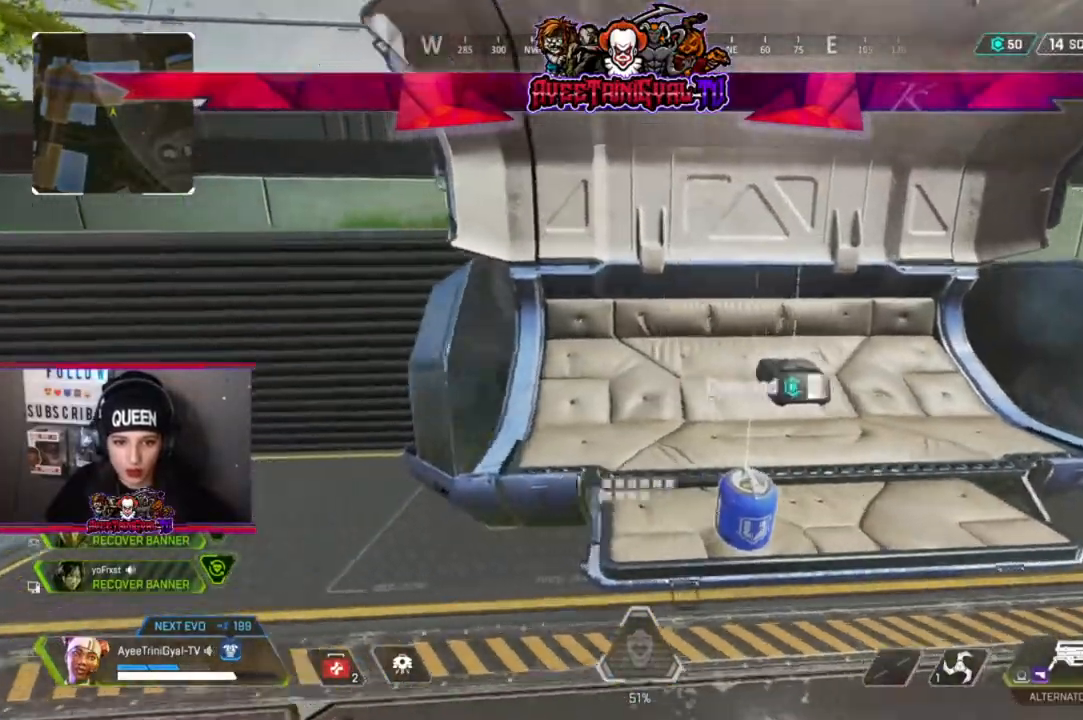
{"buttons": ["X"], "left_stick": "center", "right_stick": "center", "events": [[33, "X", "up"], [67, "left_stick", "right"], [167, "left_stick", "down-left"], [167, "right_stick", "down"], [300, "right_stick", "center"], [400, "left_stick", "center"], [467, "X", "down"]]}
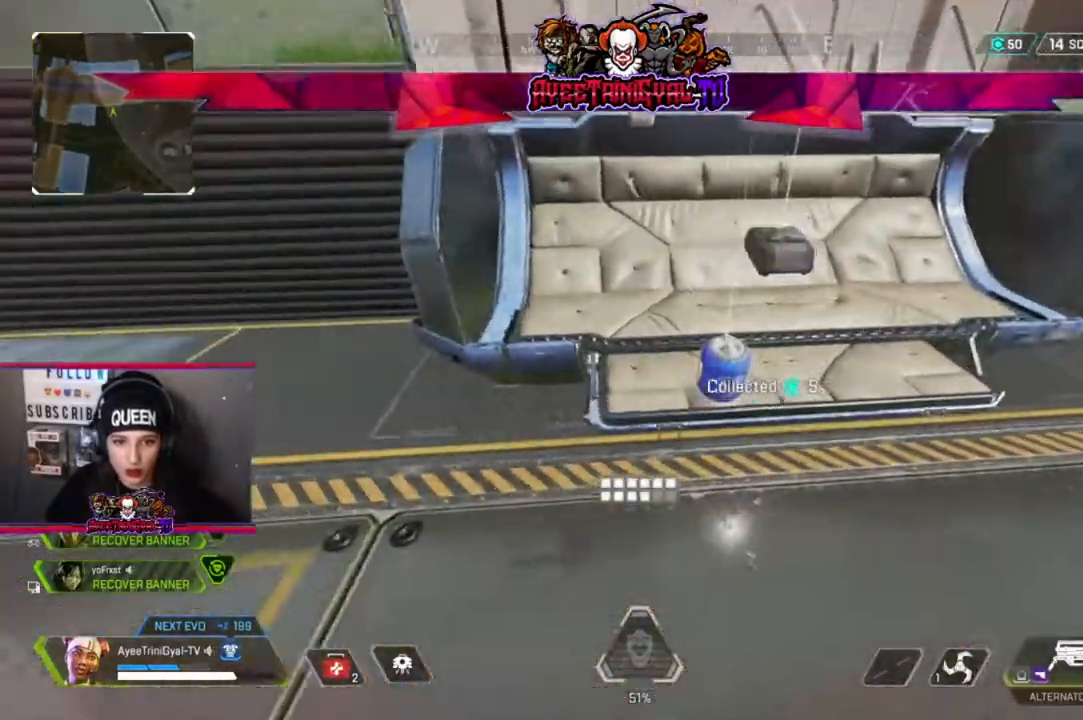
{"buttons": [], "left_stick": "center", "right_stick": "center", "events": [[33, "X", "up"], [33, "left_stick", "right"], [133, "left_stick", "center"], [367, "X", "down"], [433, "X", "up"]]}
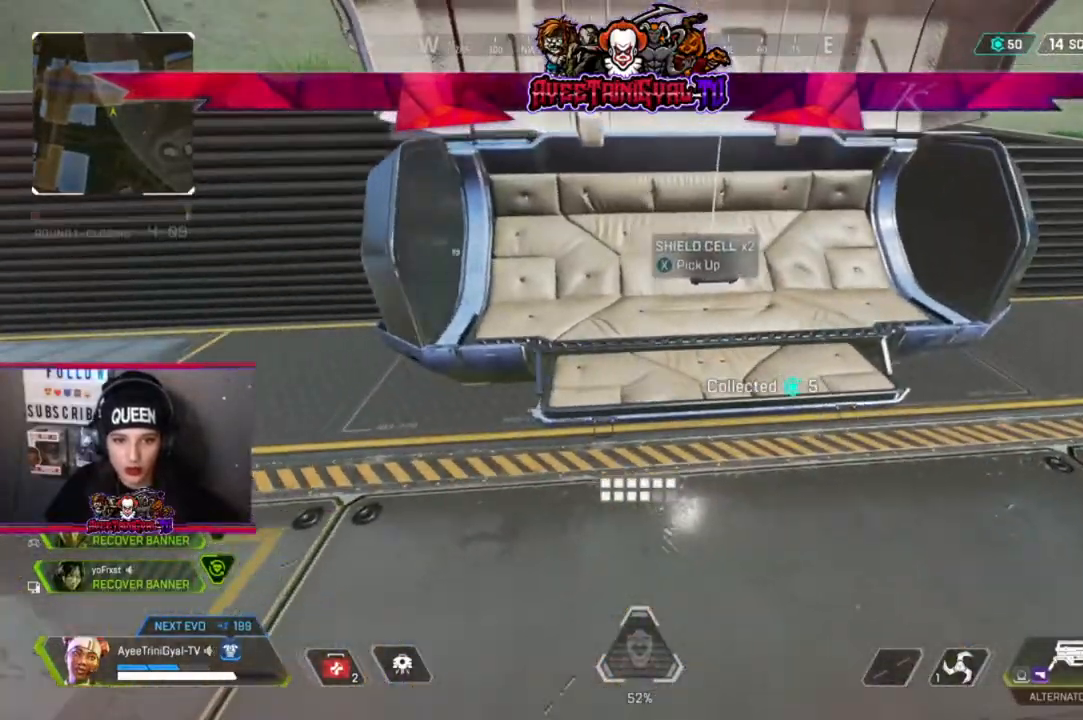
{"buttons": ["L3"], "left_stick": "up", "right_stick": "center", "events": [[100, "left_stick", "left"], [133, "right_stick", "up-left"], [200, "left_stick", "up-left"], [300, "left_stick", "up"], [367, "L3", "down"], [400, "right_stick", "center"]]}
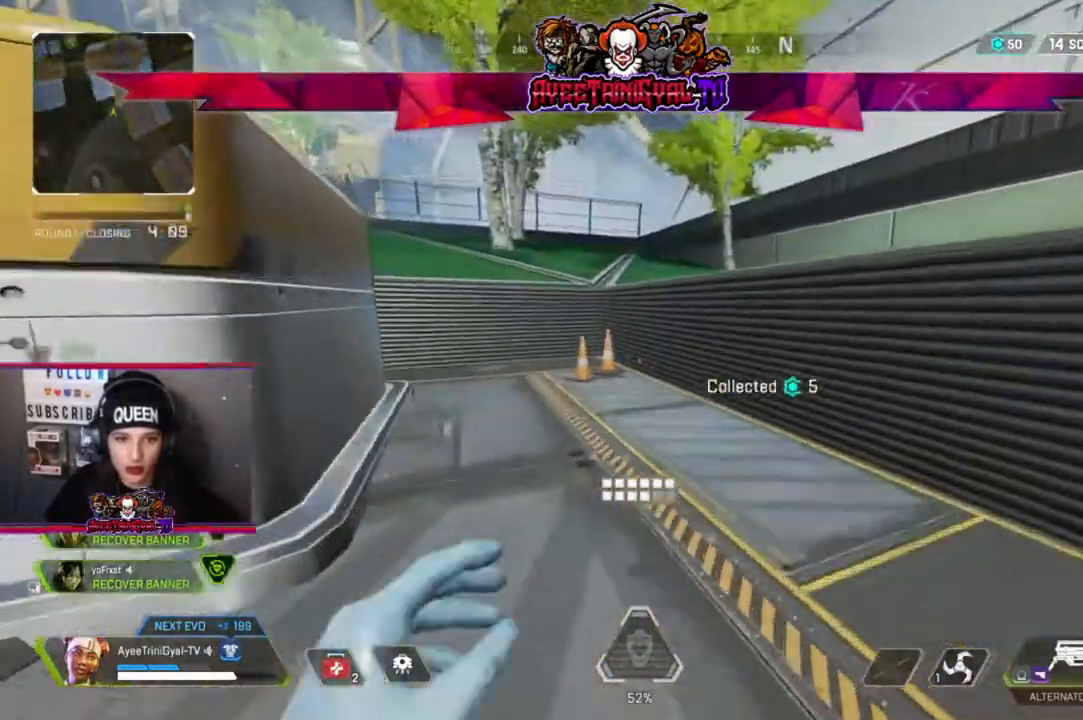
{"buttons": [], "left_stick": "up", "right_stick": "center", "events": [[67, "L3", "up"], [100, "right_stick", "left"], [267, "right_stick", "center"]]}
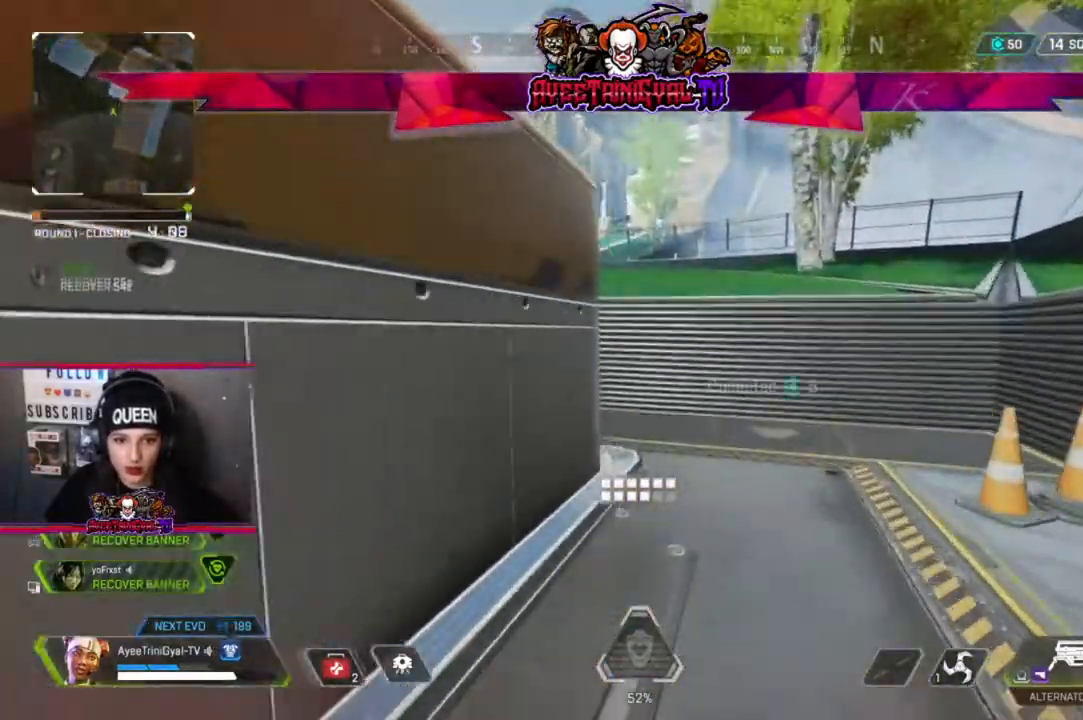
{"buttons": [], "left_stick": "up", "right_stick": "left", "events": [[400, "right_stick", "left"]]}
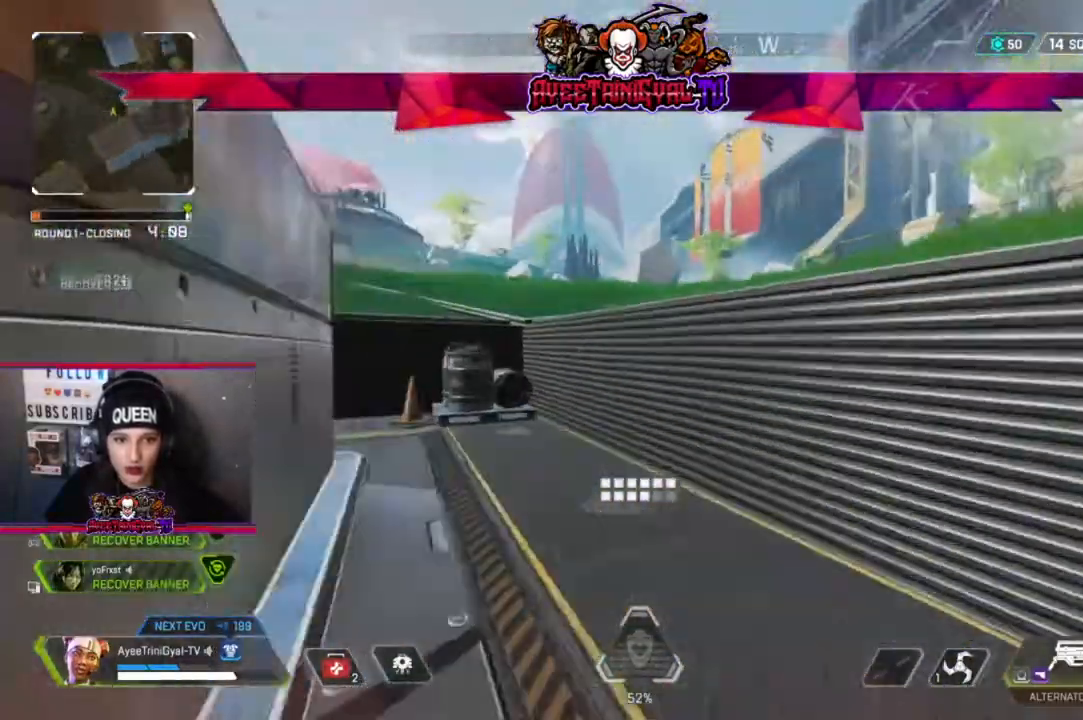
{"buttons": [], "left_stick": "center", "right_stick": "left", "events": [[167, "right_stick", "center"], [233, "left_stick", "center"], [500, "right_stick", "left"]]}
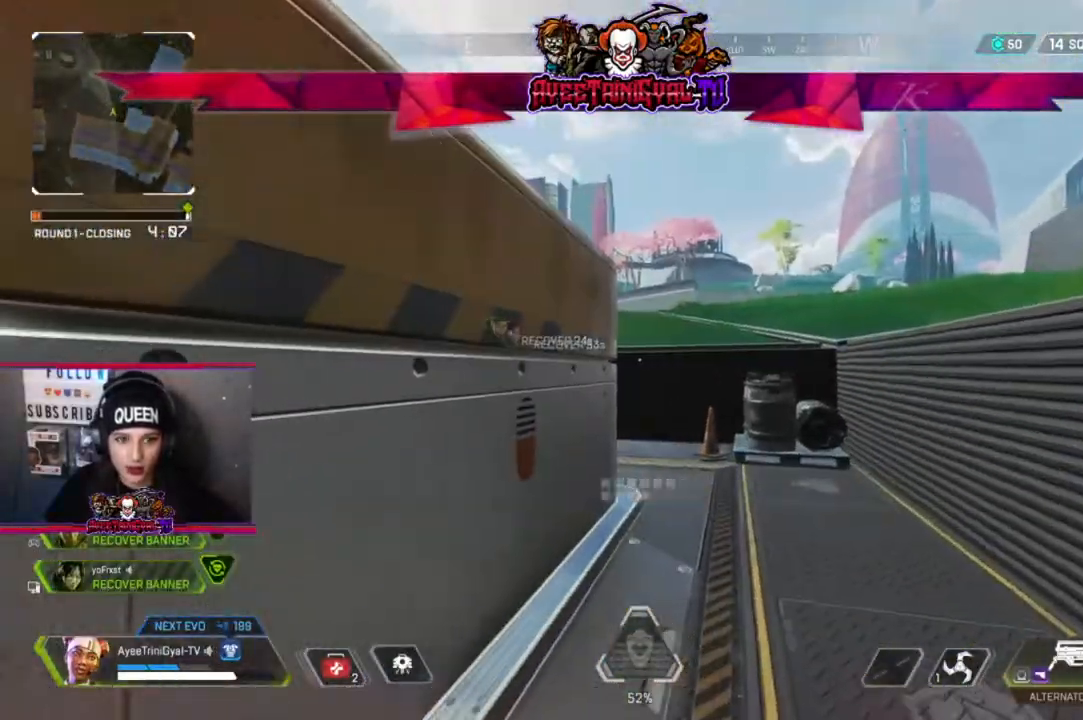
{"buttons": [], "left_stick": "center", "right_stick": "left", "events": [[133, "right_stick", "center"], [167, "left_stick", "up-right"], [300, "R3", "down"], [300, "right_stick", "left"], [333, "left_stick", "up"], [433, "R3", "up"], [467, "left_stick", "center"]]}
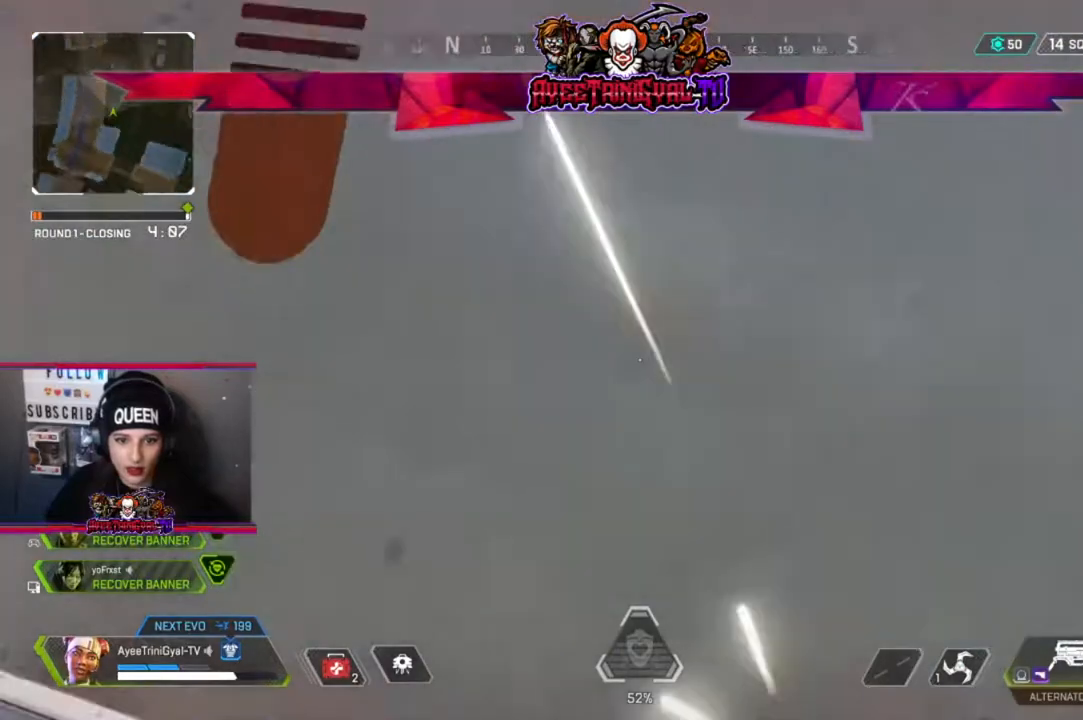
{"buttons": [], "left_stick": "left", "right_stick": "center", "events": [[100, "right_stick", "center"], [200, "left_stick", "left"], [267, "right_stick", "down-left"], [400, "right_stick", "center"]]}
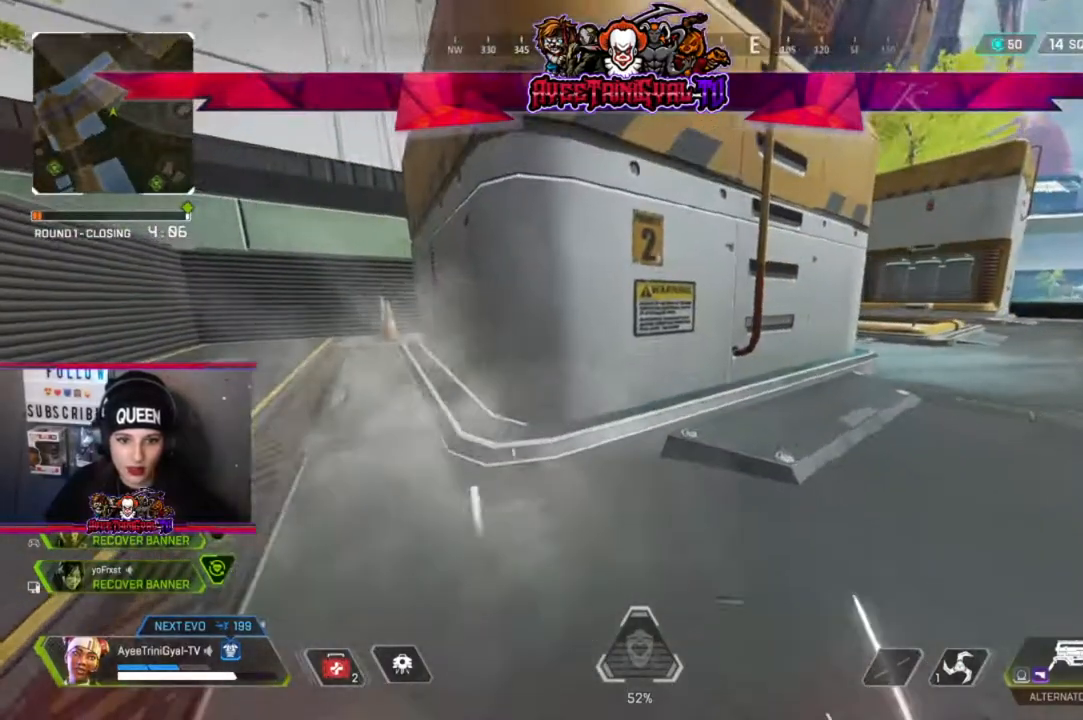
{"buttons": [], "left_stick": "up-left", "right_stick": "center", "events": [[267, "left_stick", "up-left"]]}
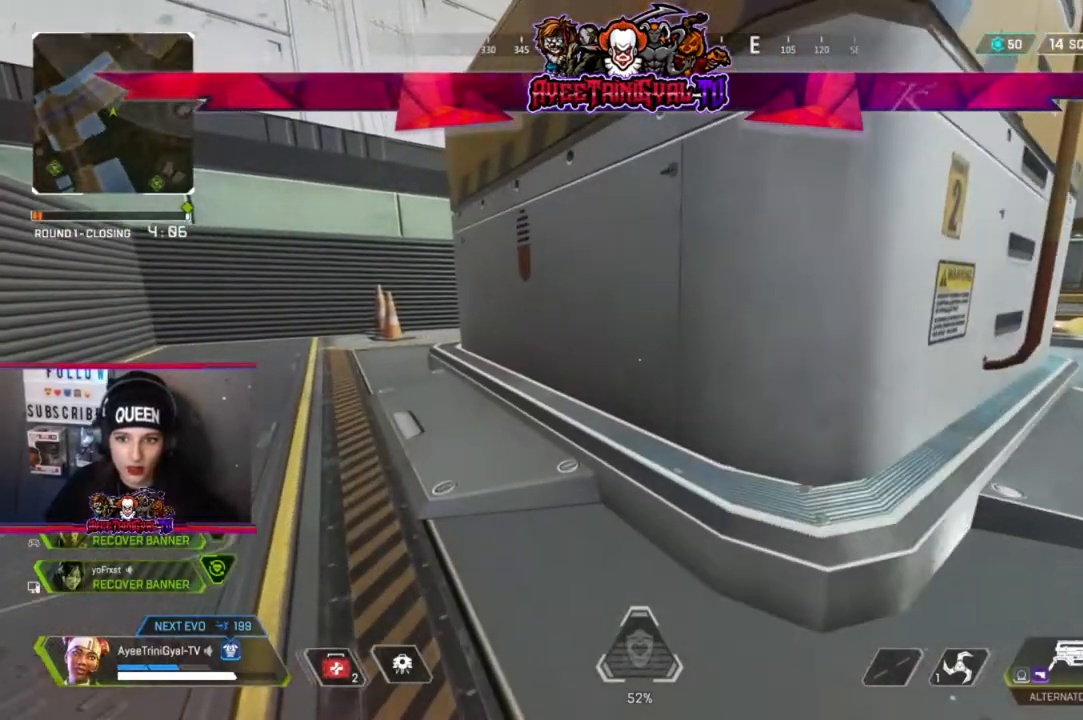
{"buttons": [], "left_stick": "up-left", "right_stick": "center", "events": [[100, "Y", "down"], [200, "Y", "up"]]}
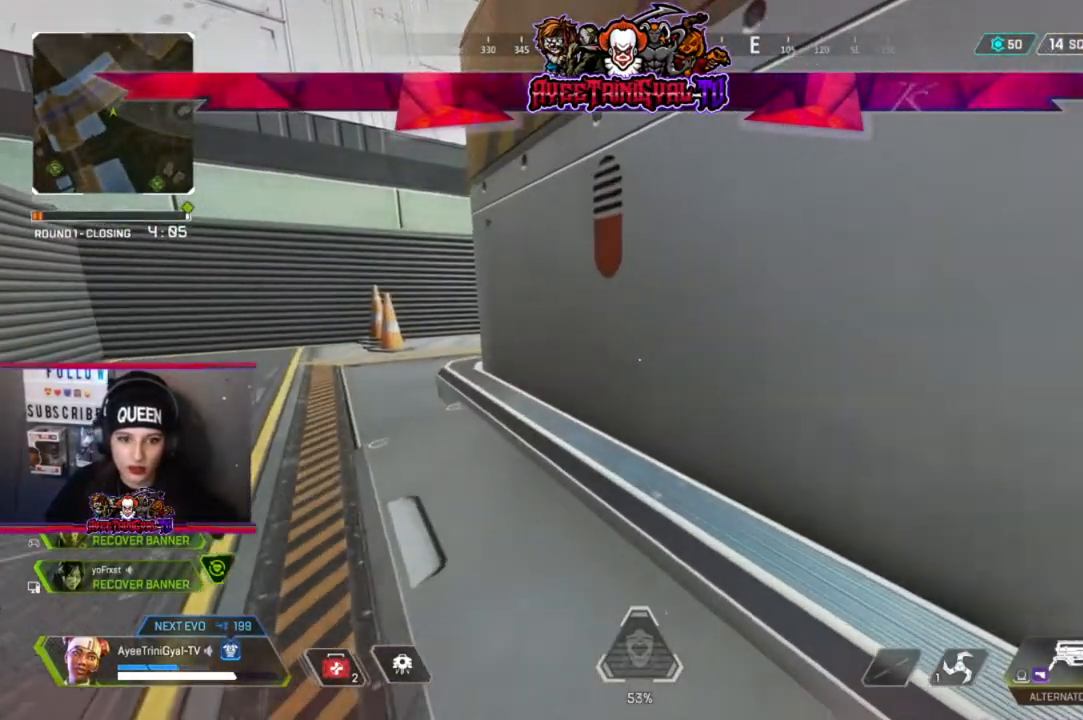
{"buttons": [], "left_stick": "up", "right_stick": "center", "events": [[267, "left_stick", "up"]]}
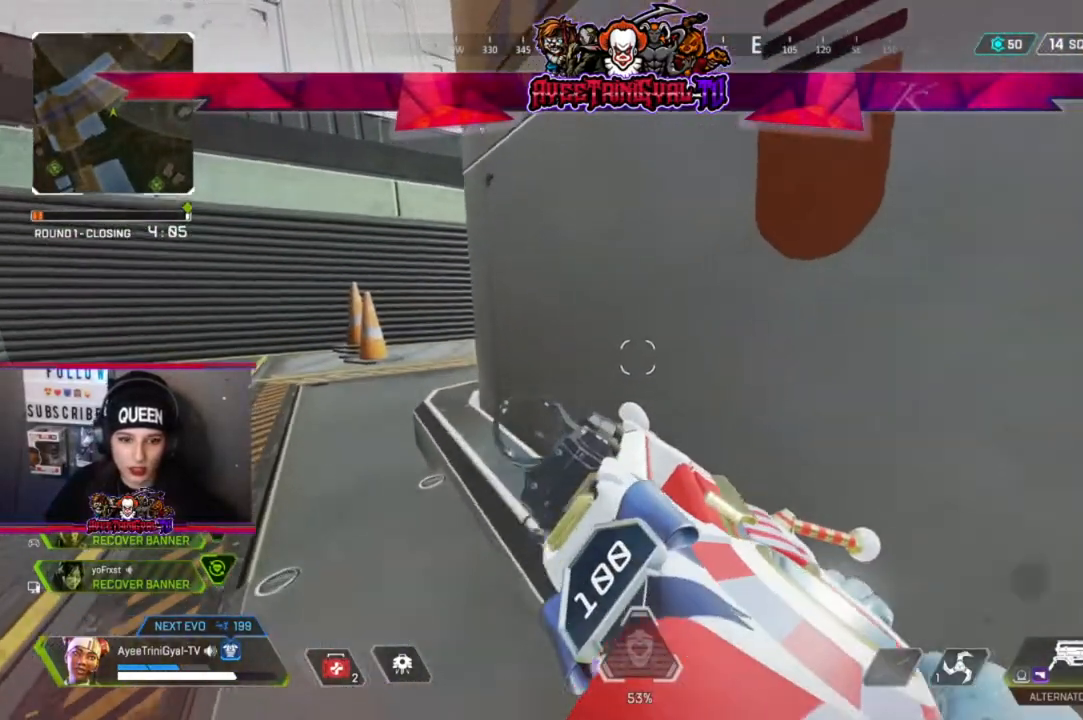
{"buttons": [], "left_stick": "center", "right_stick": "center", "events": [[300, "left_stick", "center"]]}
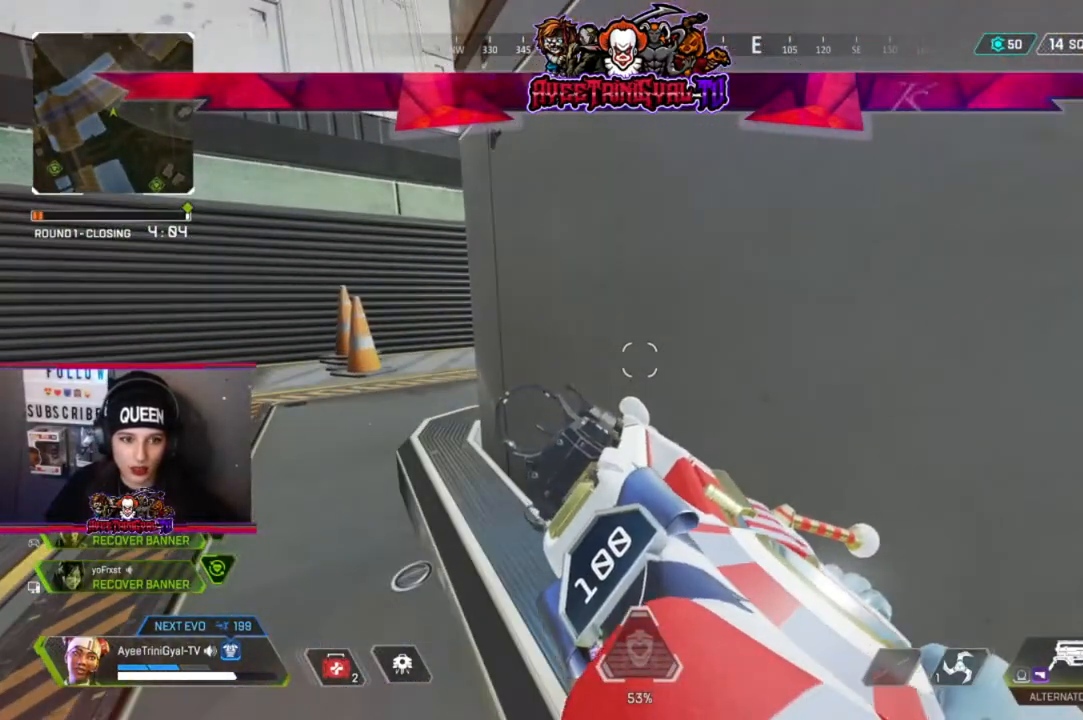
{"buttons": [], "left_stick": "up-left", "right_stick": "center", "events": [[100, "left_stick", "up-left"], [233, "left_stick", "center"], [467, "left_stick", "up-left"]]}
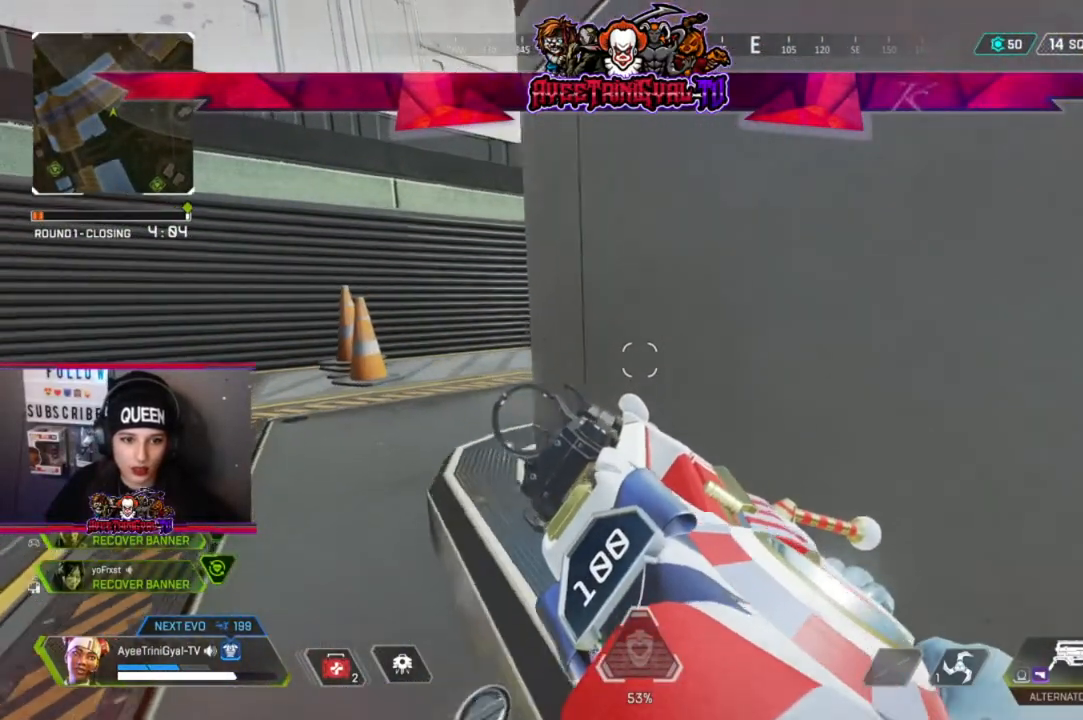
{"buttons": [], "left_stick": "left", "right_stick": "right", "events": [[100, "left_stick", "center"], [367, "right_stick", "right"], [467, "left_stick", "left"]]}
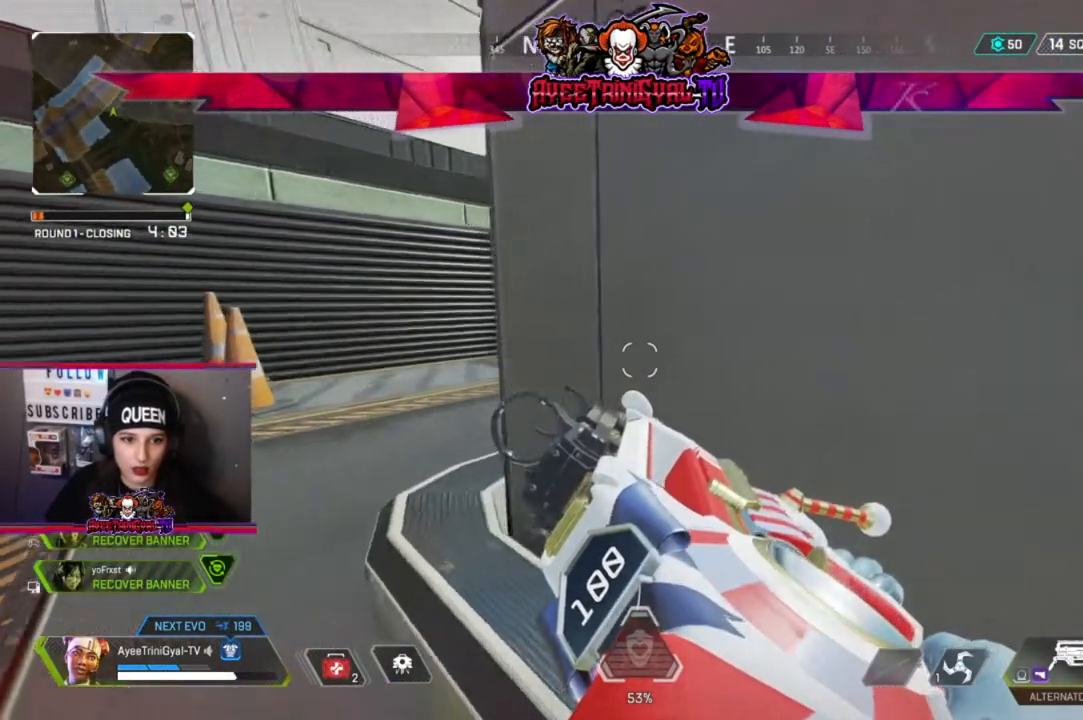
{"buttons": [], "left_stick": "center", "right_stick": "center", "events": [[67, "left_stick", "center"], [100, "right_stick", "center"]]}
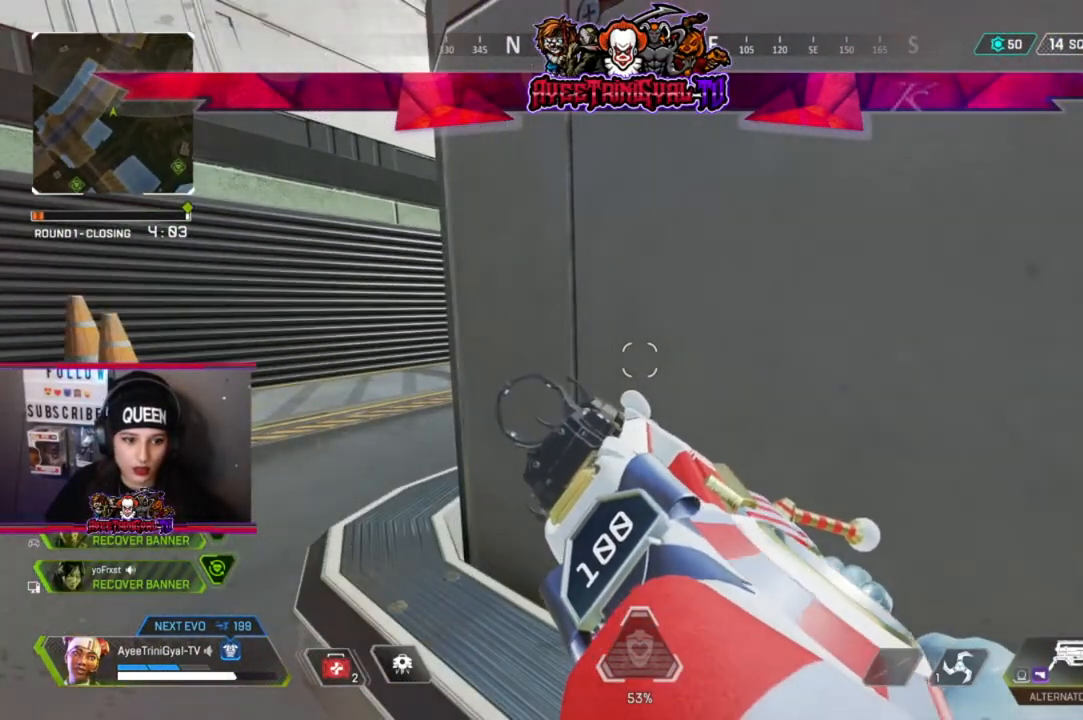
{"buttons": ["DPAD_UP"], "left_stick": "center", "right_stick": "center", "events": [[467, "DPAD_UP", "down"]]}
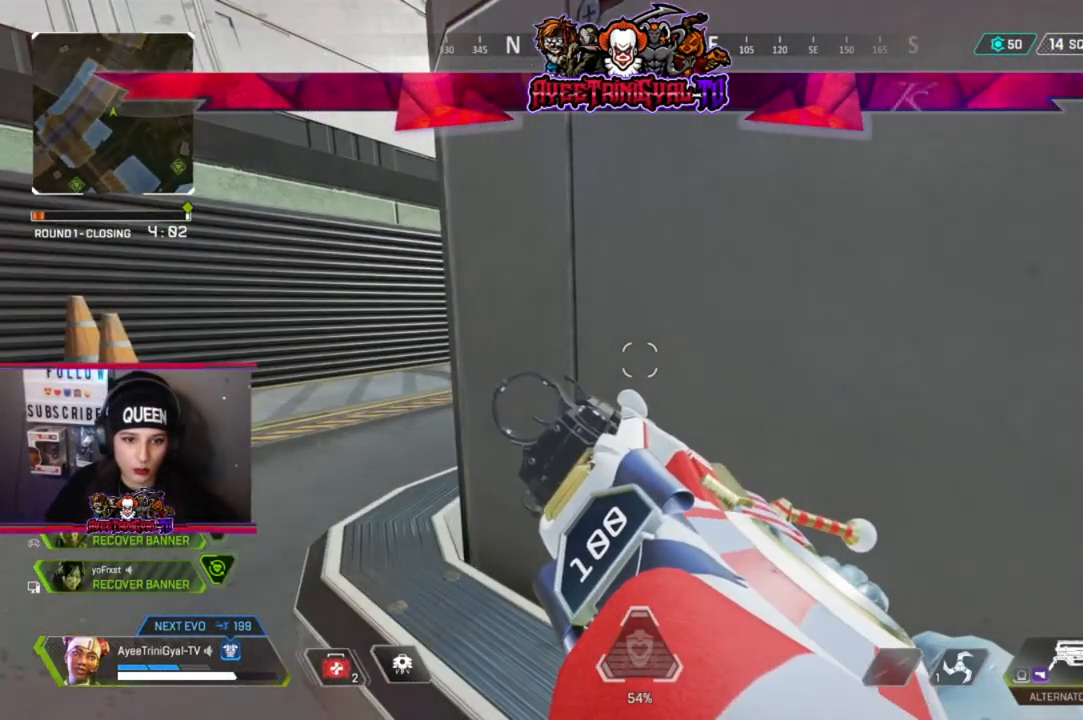
{"buttons": ["DPAD_UP"], "left_stick": "center", "right_stick": "center", "events": []}
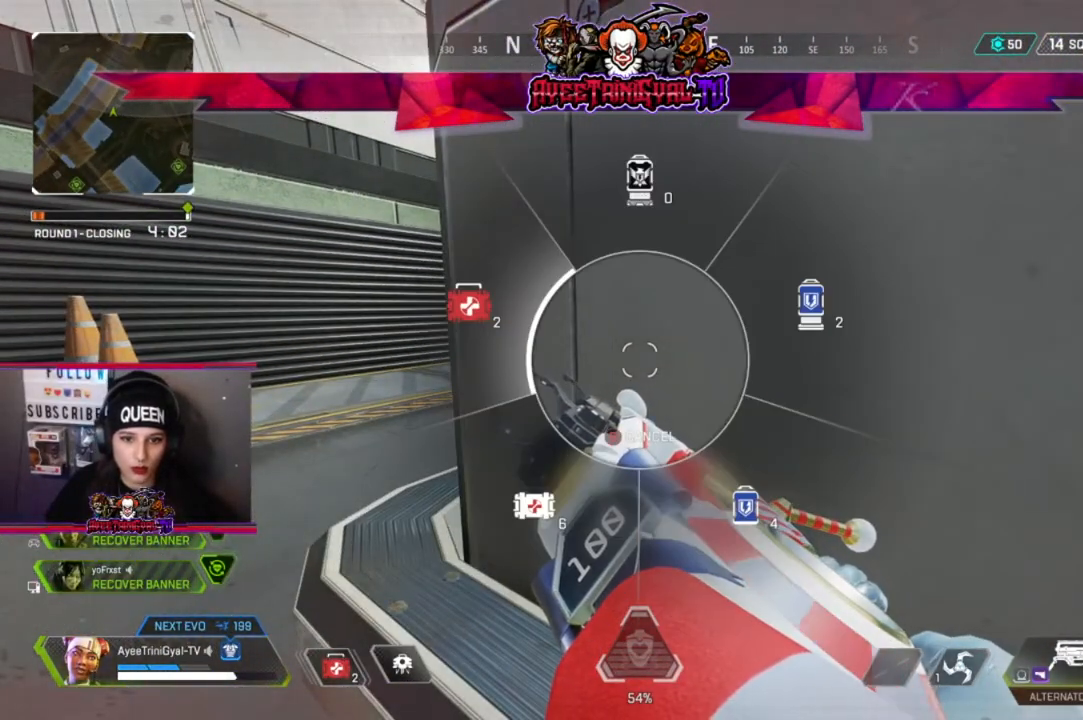
{"buttons": [], "left_stick": "center", "right_stick": "center", "events": [[67, "right_stick", "down-right"], [200, "right_stick", "center"], [233, "DPAD_UP", "up"]]}
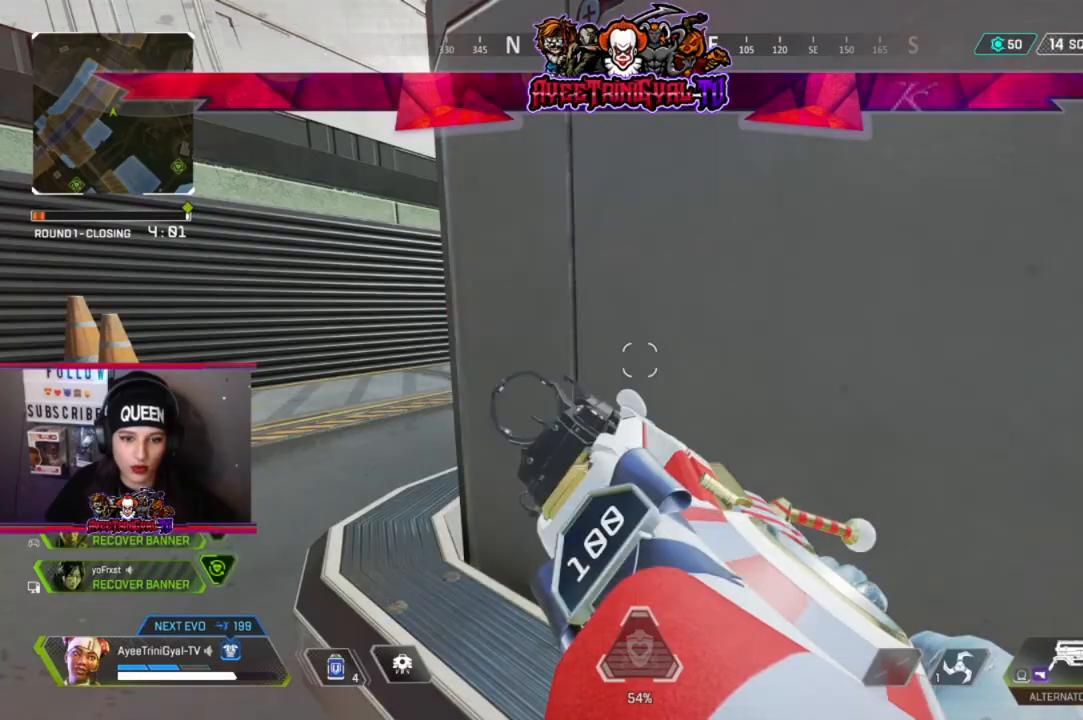
{"buttons": [], "left_stick": "center", "right_stick": "center", "events": []}
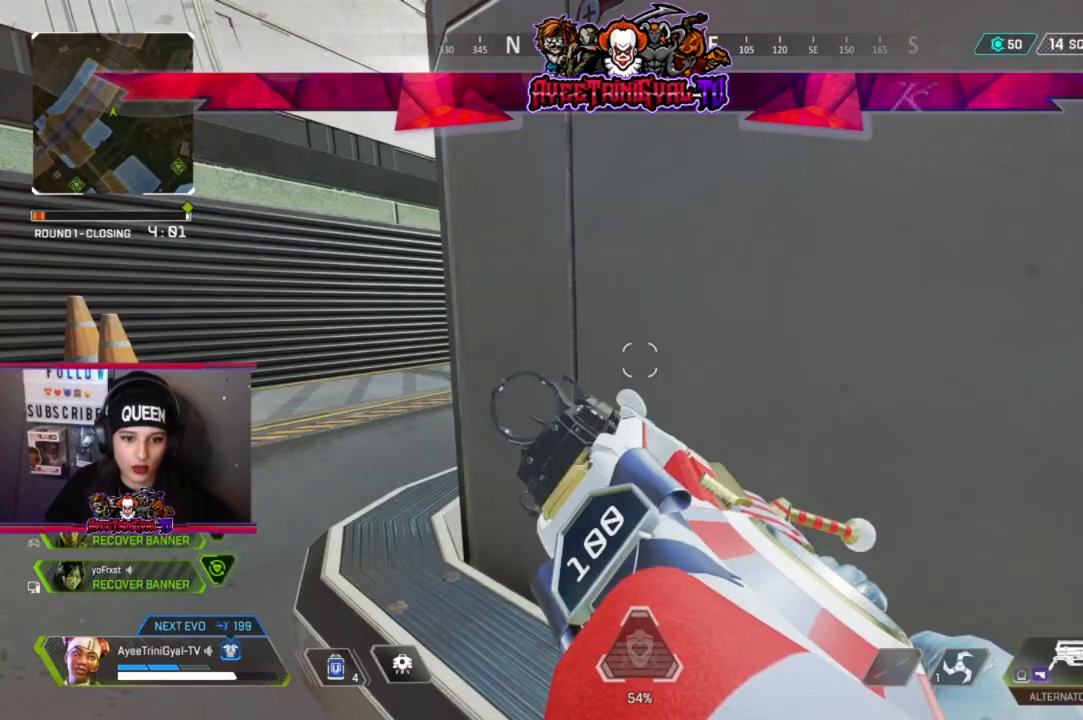
{"buttons": [], "left_stick": "center", "right_stick": "center", "events": [[233, "right_stick", "right"], [333, "right_stick", "center"]]}
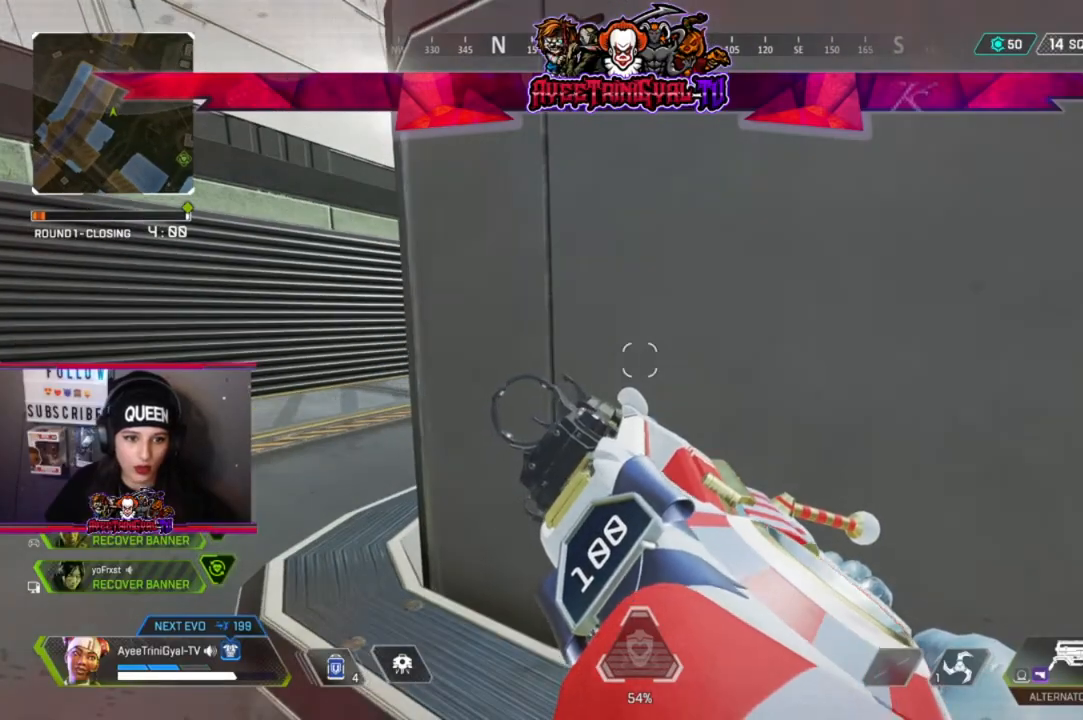
{"buttons": [], "left_stick": "center", "right_stick": "center", "events": [[100, "left_stick", "left"], [200, "left_stick", "center"], [233, "right_stick", "right"], [333, "right_stick", "center"]]}
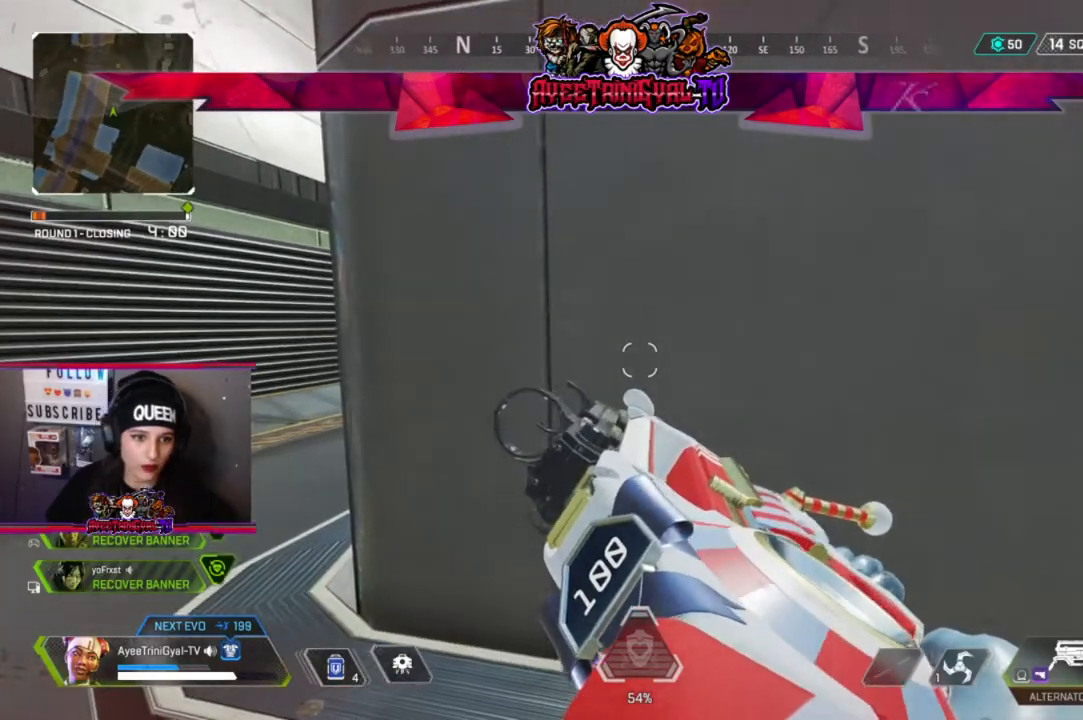
{"buttons": [], "left_stick": "left", "right_stick": "center", "events": [[267, "right_stick", "left"], [433, "right_stick", "center"], [500, "left_stick", "left"]]}
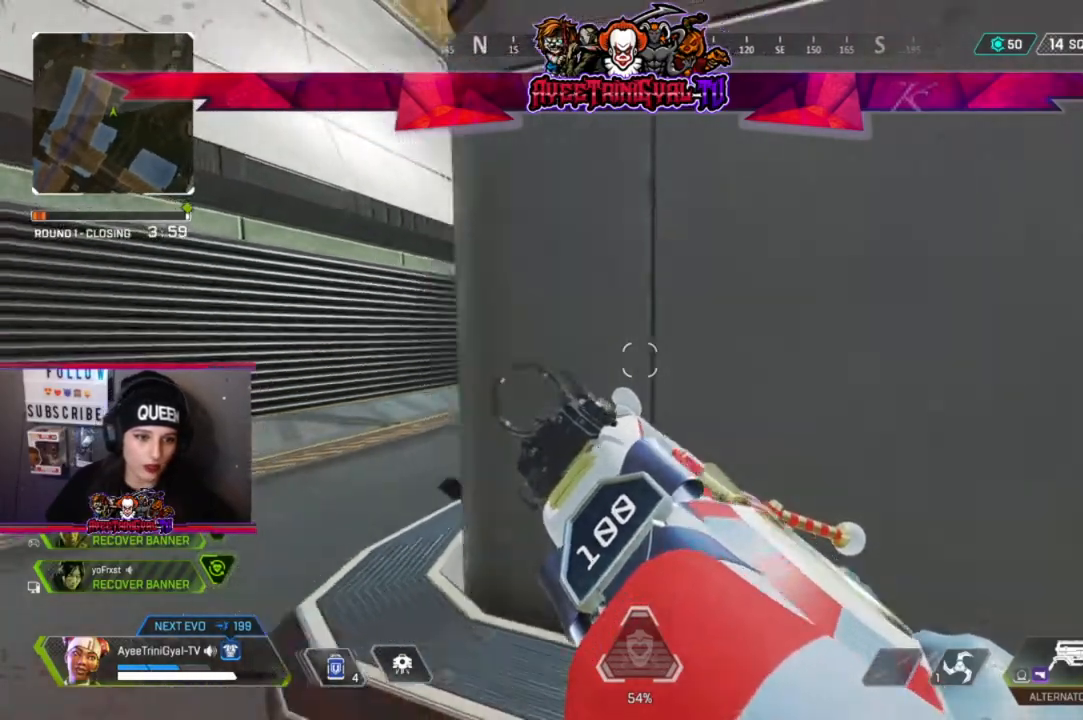
{"buttons": ["L2"], "left_stick": "left", "right_stick": "center", "events": [[33, "R3", "down"], [167, "R3", "up"], [233, "right_stick", "right"], [400, "L2", "down"], [400, "right_stick", "center"]]}